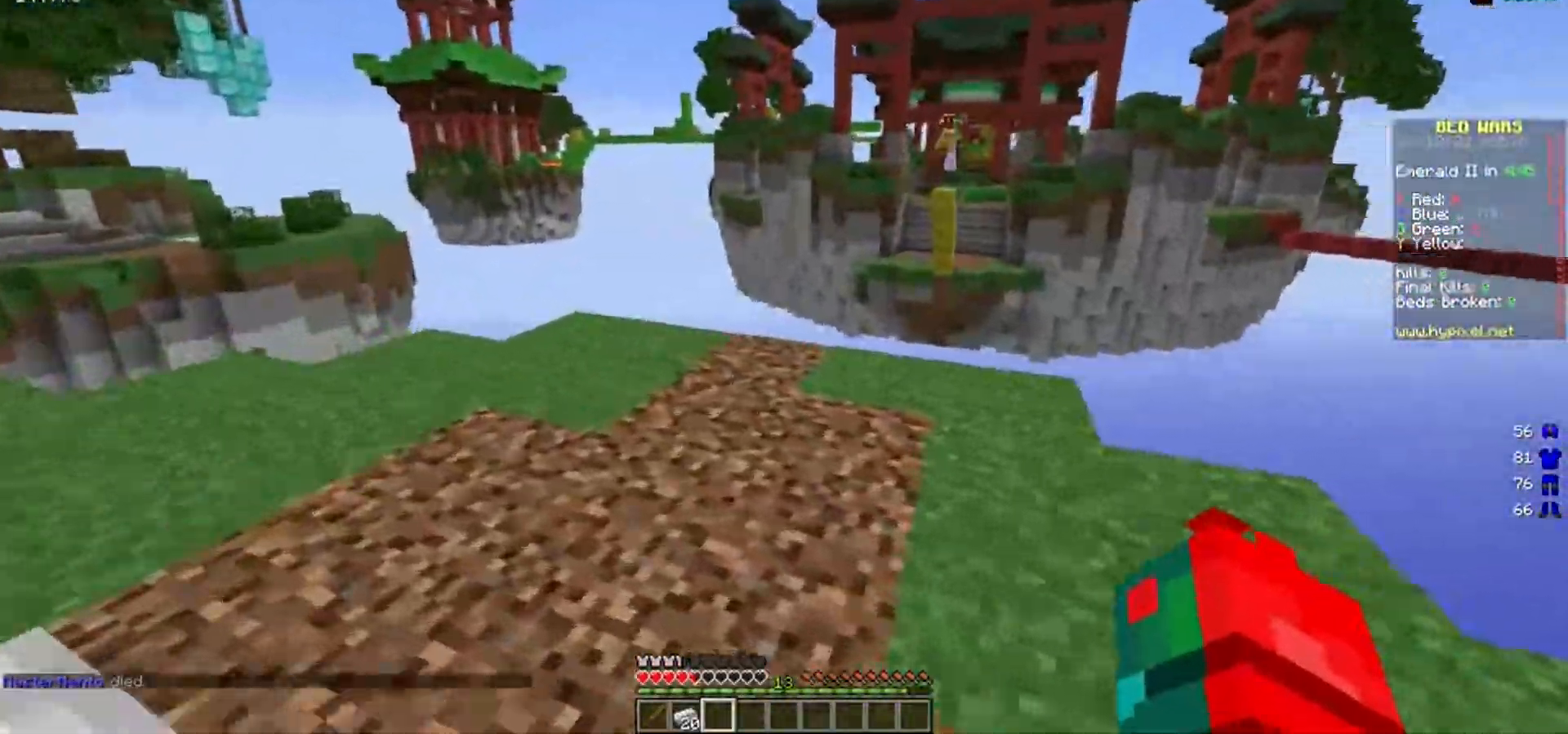
Gameplay with keyboard and mouse; each line is a JSON object with the keys and mouse buttons held at the frame after it. "events" lists presses ("down") and releases ("up") of "a", "d", "s", "w", "mouse_left" and "mouse_right" between this image and that frame as [ms after this image, input, new state], when the widget could be followed in between. "mouse_left", "mouse_right" = the "left", "right" buttons of the "mouse" list. No other keys are recorded. Fast repeated clicks can show as one long hold. Mouse movement is not recorded.
{"keys": ["w"], "mouse": [], "events": [[33, "a", "up"], [183, "a", "down"], [250, "w", "up"], [333, "a", "up"], [350, "w", "down"]]}
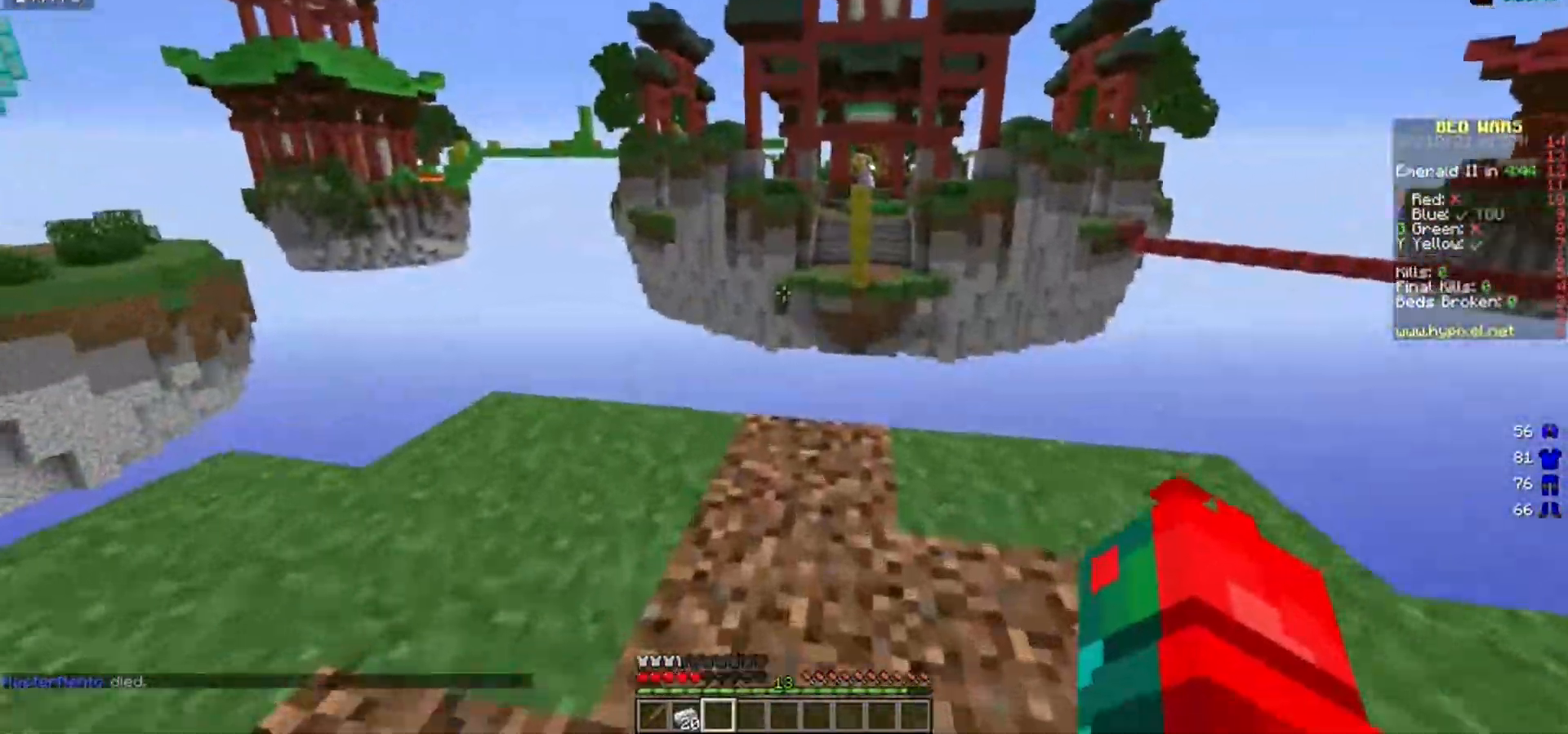
{"keys": ["d", "w"], "mouse": [], "events": [[400, "d", "down"]]}
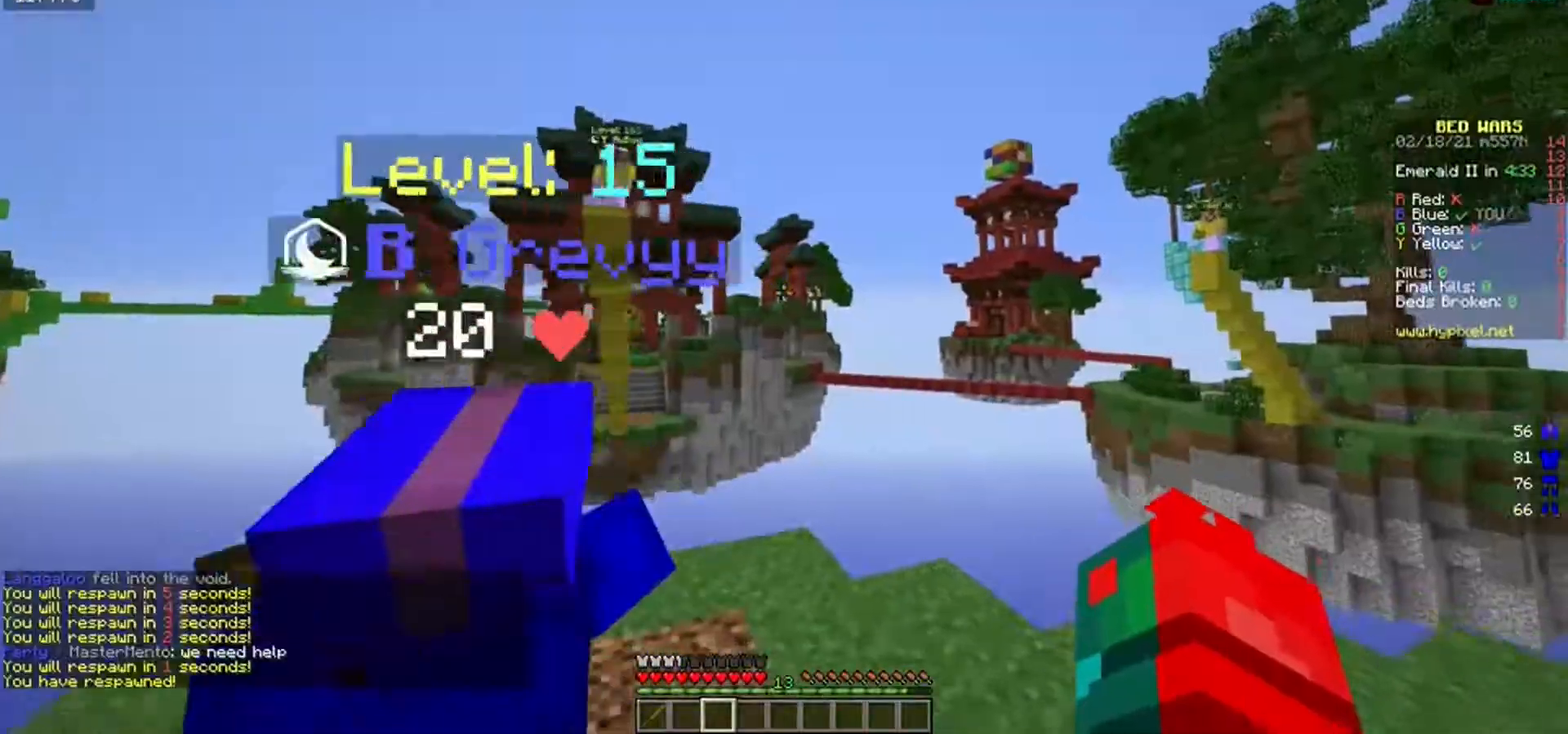
{"keys": [], "mouse": [], "events": [[67, "d", "up"], [117, "w", "up"]]}
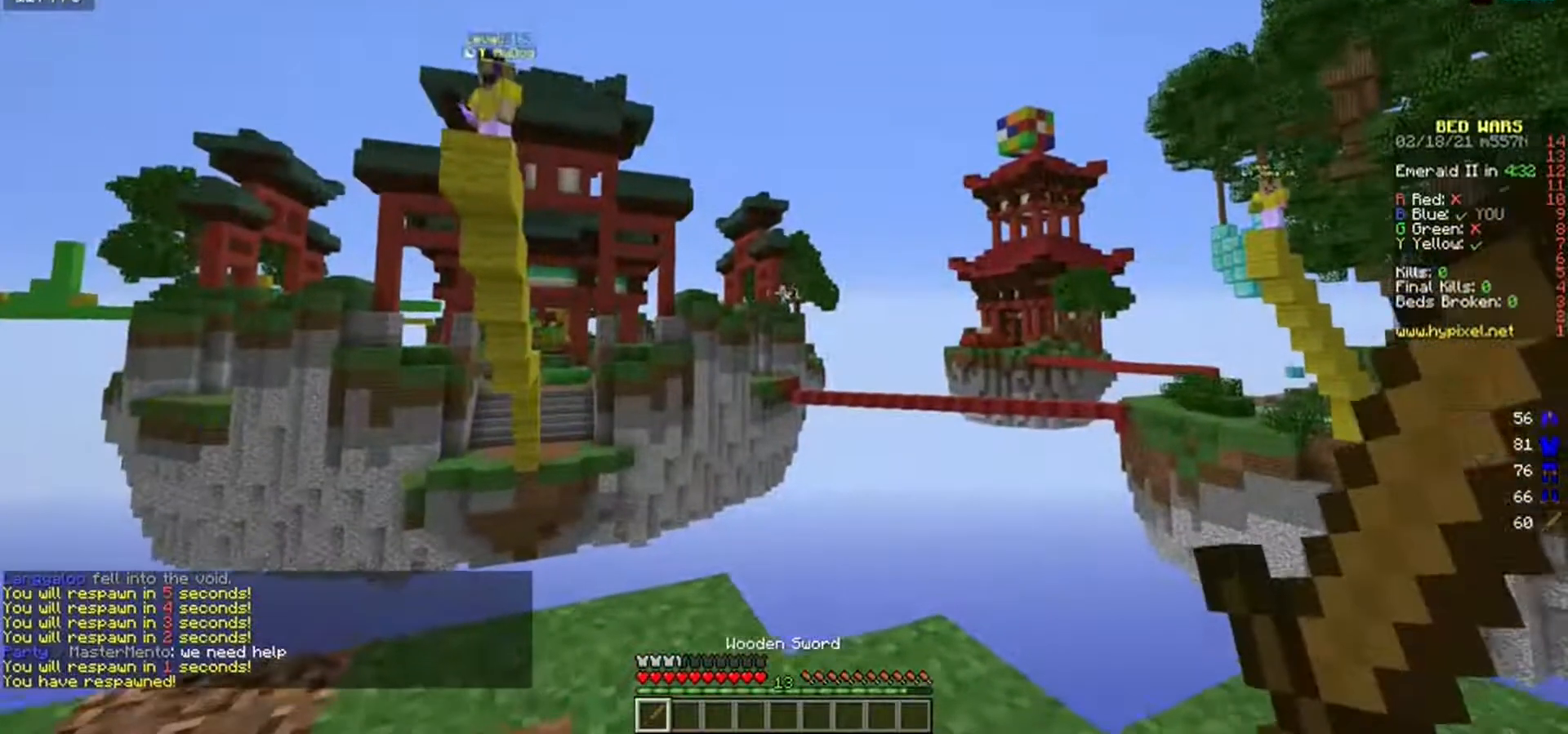
{"keys": [], "mouse": [], "events": [[50, "s", "down"], [117, "a", "down"], [200, "s", "up"], [267, "a", "up"]]}
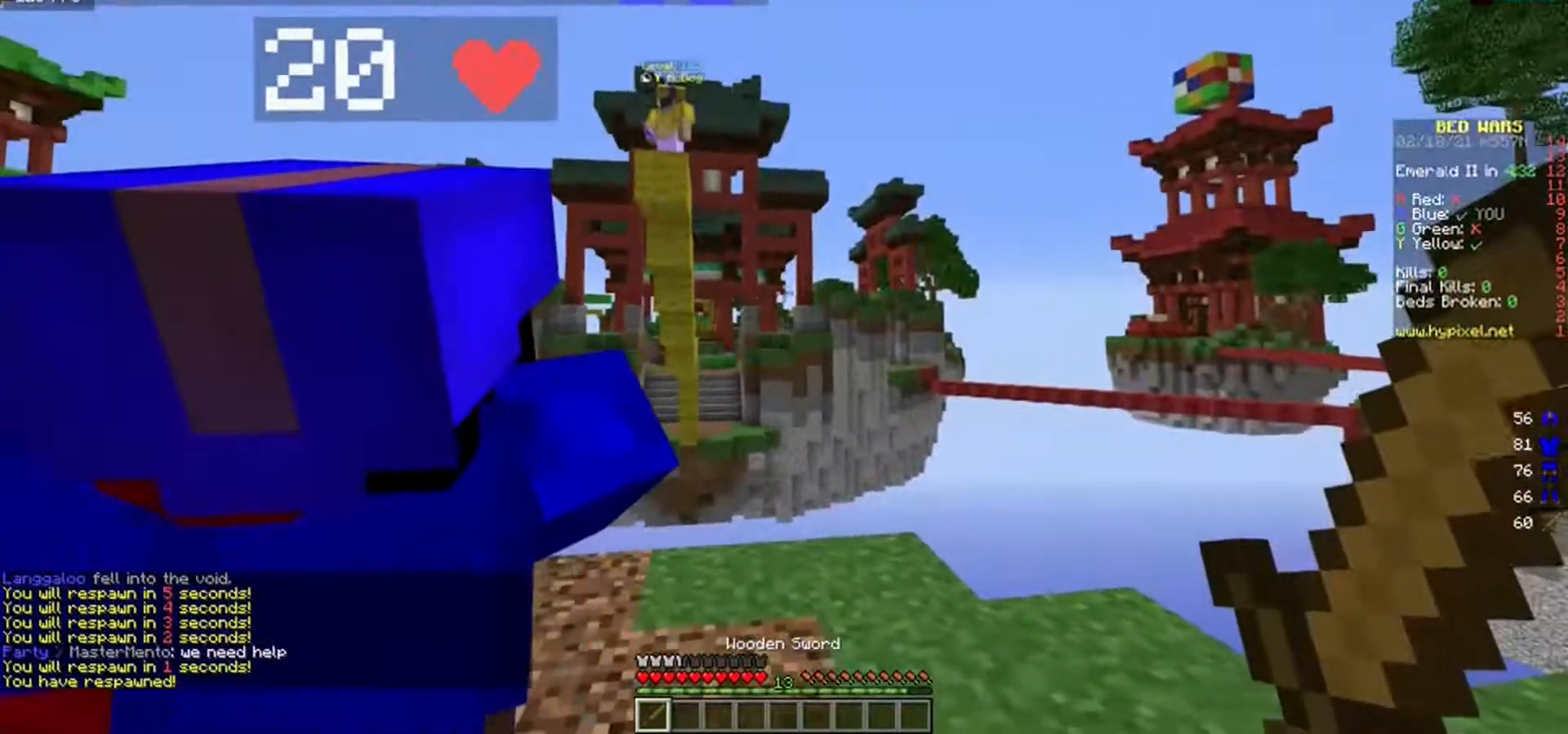
{"keys": [], "mouse": [], "events": []}
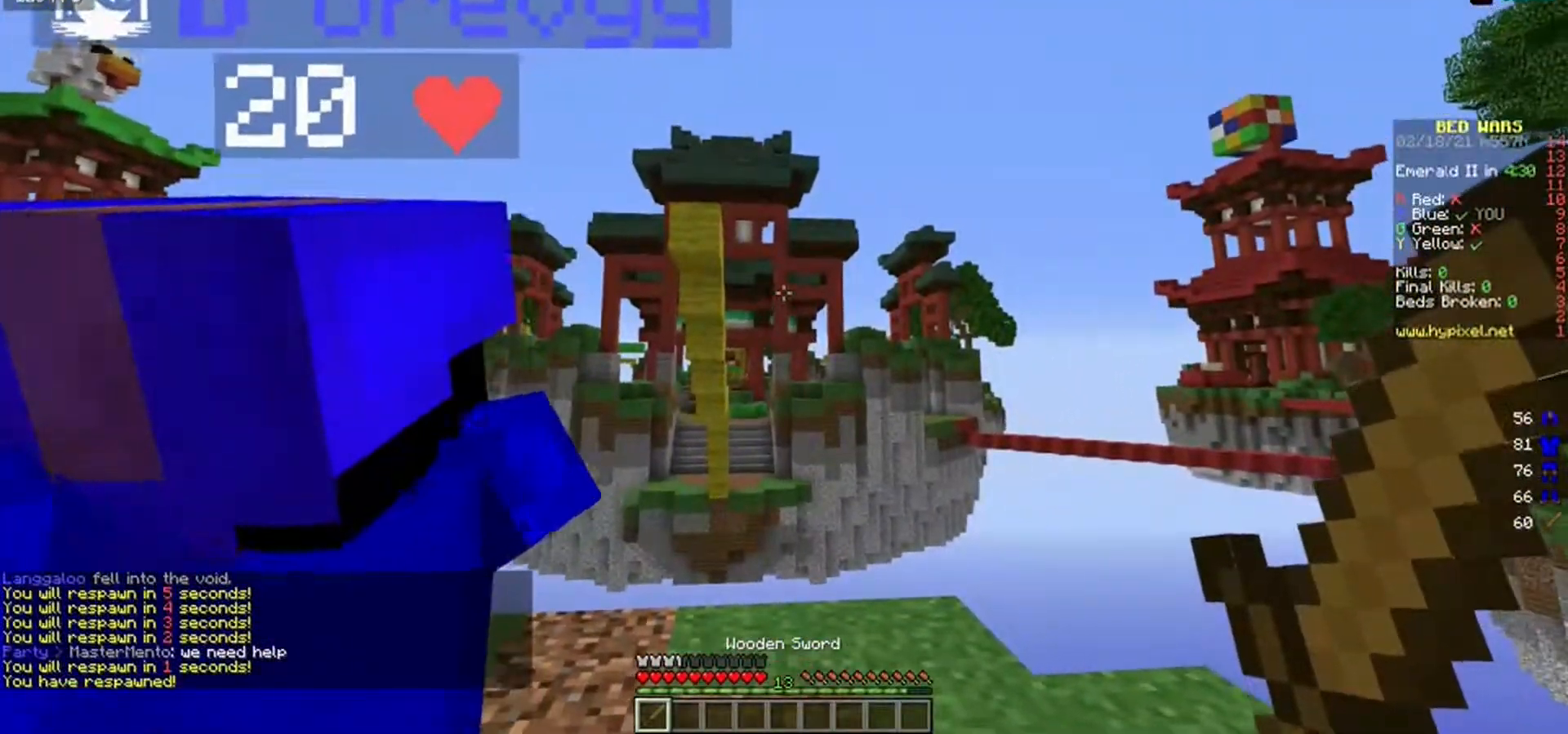
{"keys": ["d"], "mouse": [], "events": [[33, "s", "down"], [233, "s", "up"], [350, "d", "down"]]}
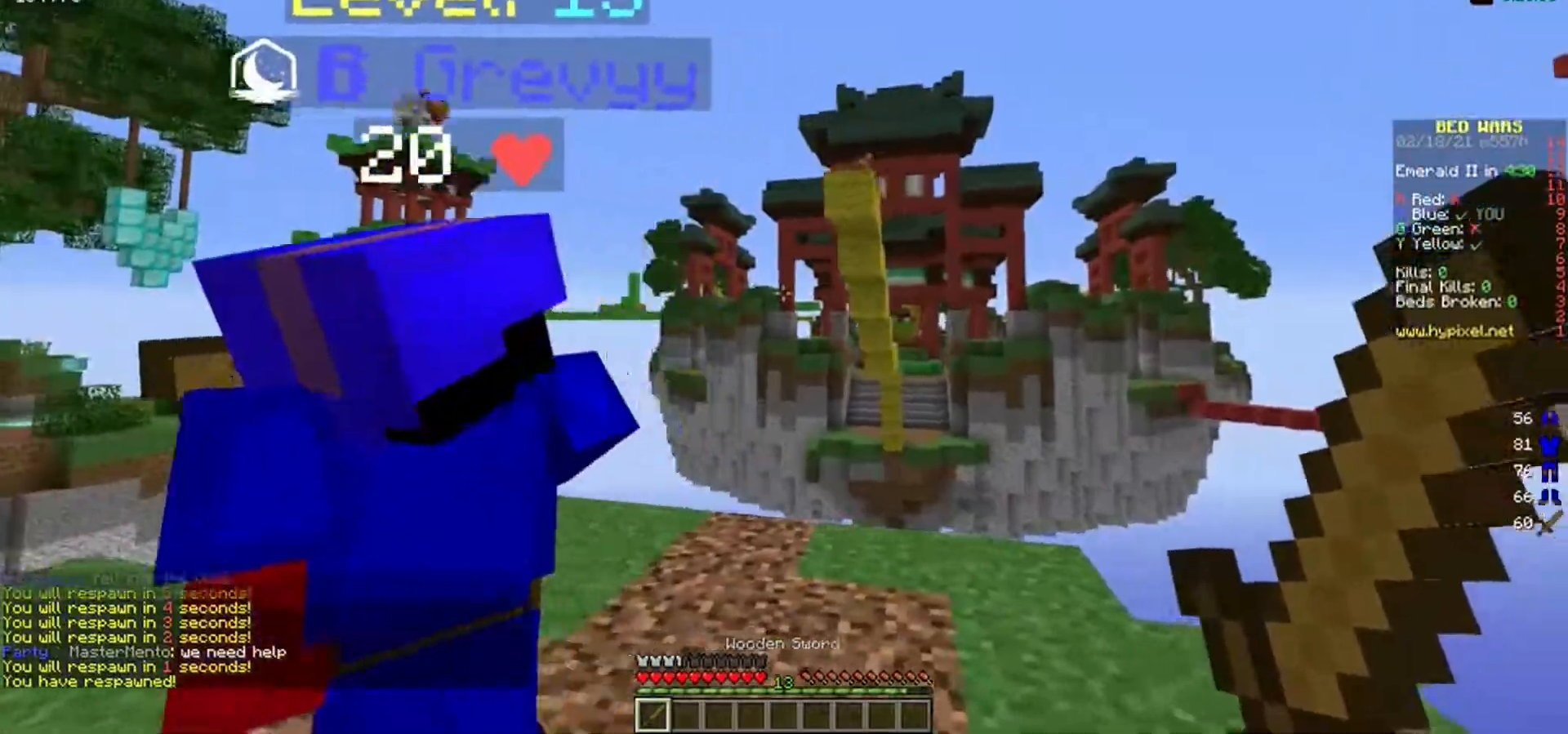
{"keys": ["a"], "mouse": [], "events": [[50, "d", "up"], [350, "a", "down"]]}
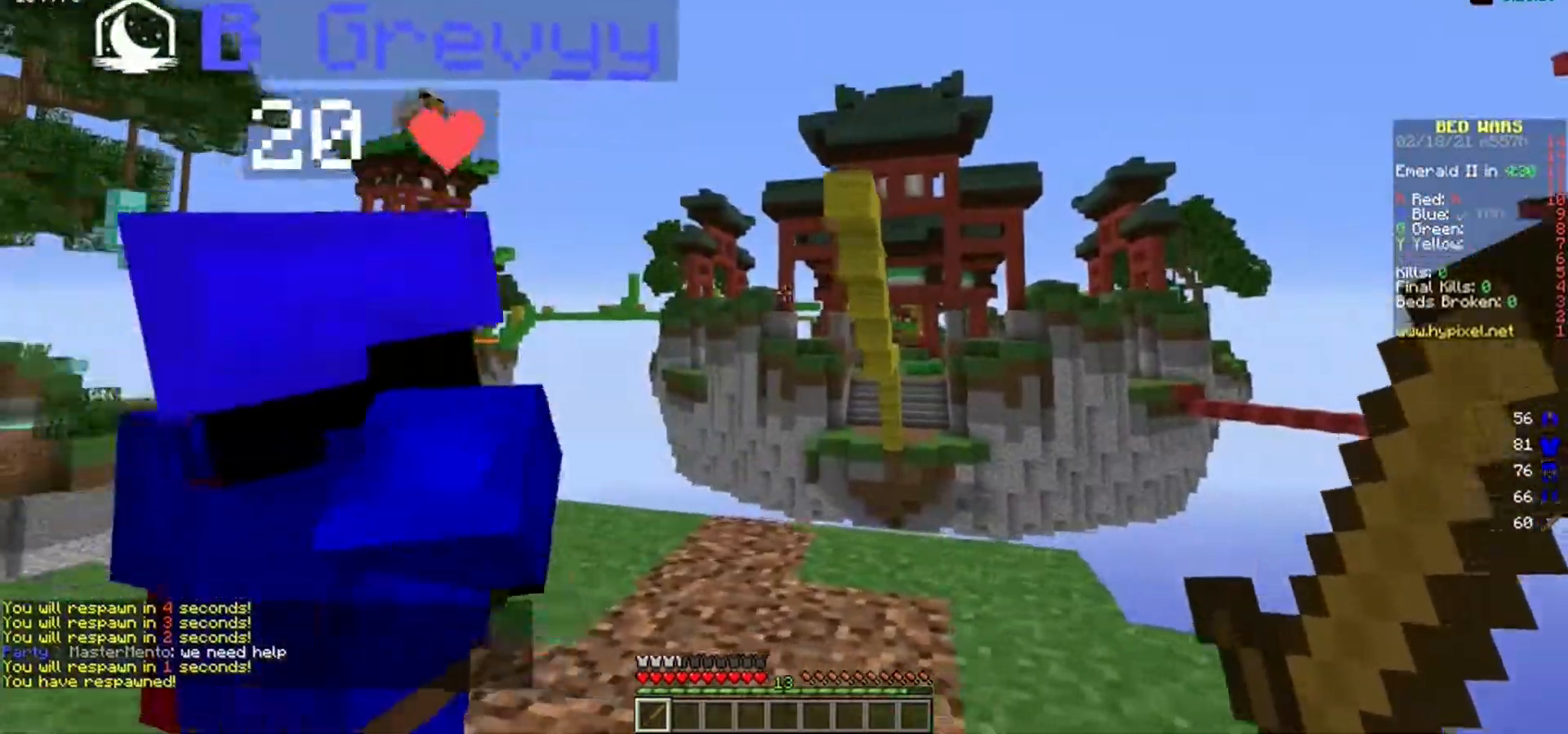
{"keys": ["a"], "mouse": ["left"], "events": [[150, "a", "up"], [300, "a", "down"], [450, "mouse_left", "down"]]}
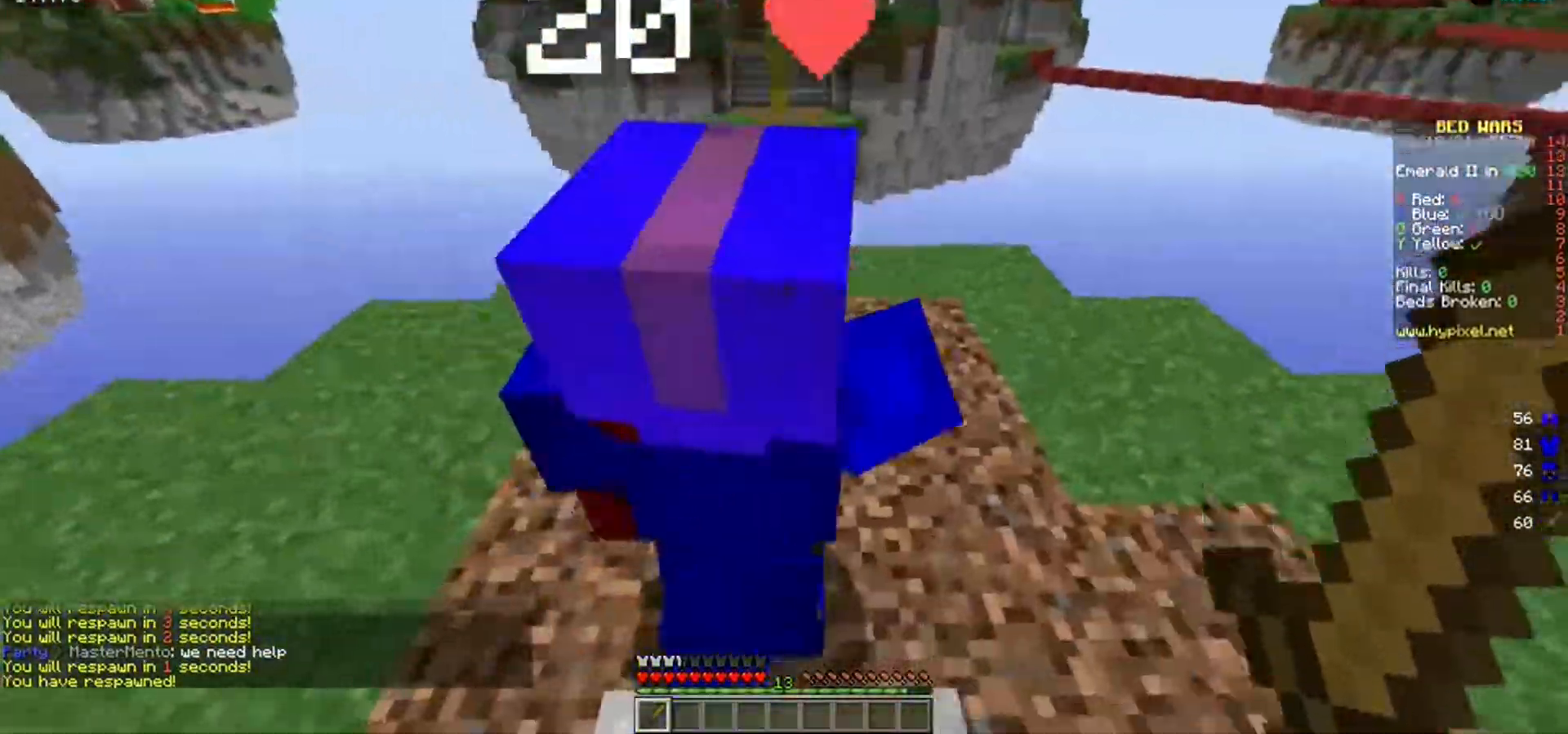
{"keys": ["d", "w"], "mouse": ["left"], "events": [[67, "mouse_left", "up"], [133, "mouse_left", "down"], [267, "mouse_left", "up"], [300, "d", "down"], [317, "a", "up"], [317, "mouse_left", "down"], [450, "mouse_left", "up"], [467, "w", "down"], [483, "mouse_left", "down"]]}
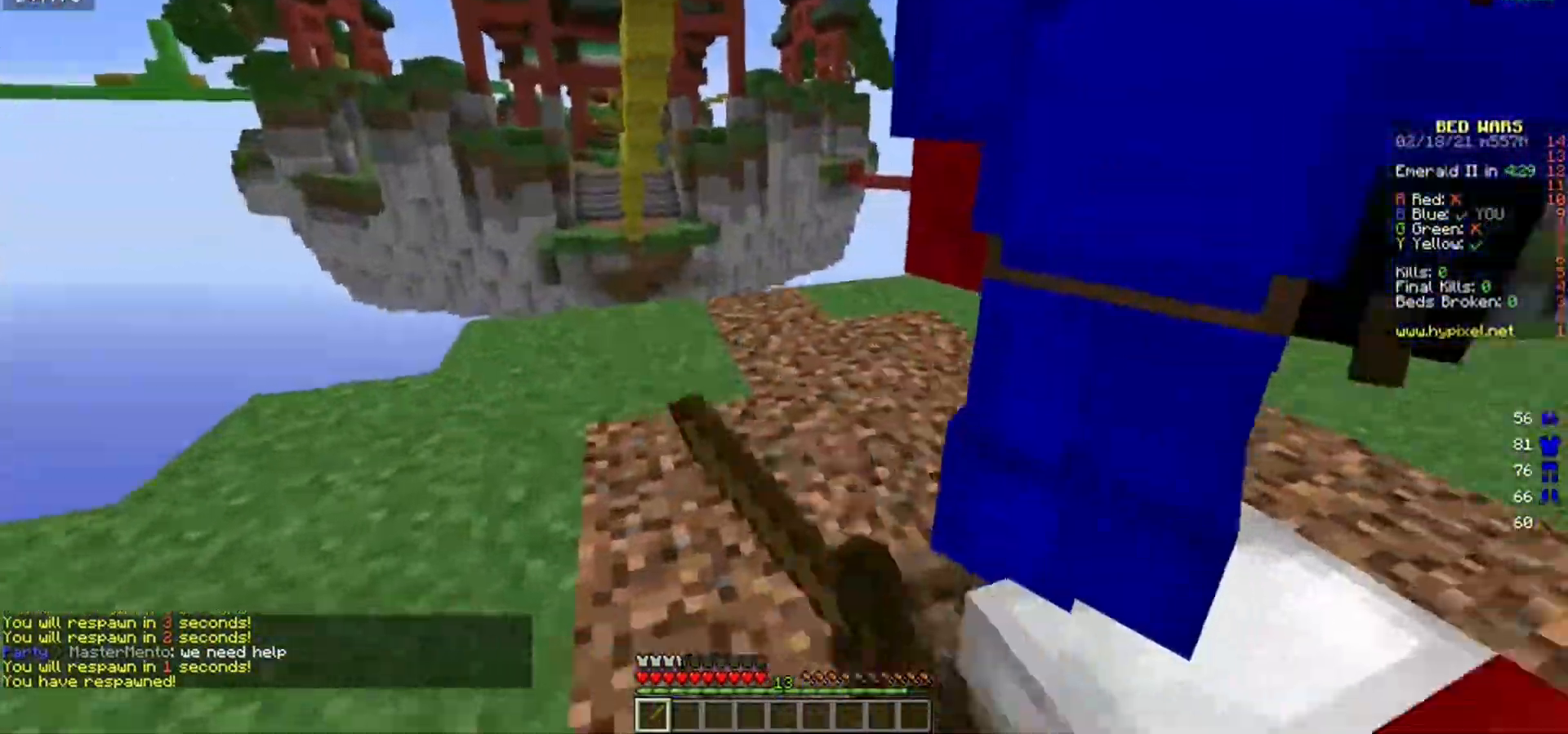
{"keys": ["d"], "mouse": ["left"], "events": [[100, "a", "down"], [100, "d", "up"], [183, "w", "up"], [417, "d", "down"], [467, "a", "up"]]}
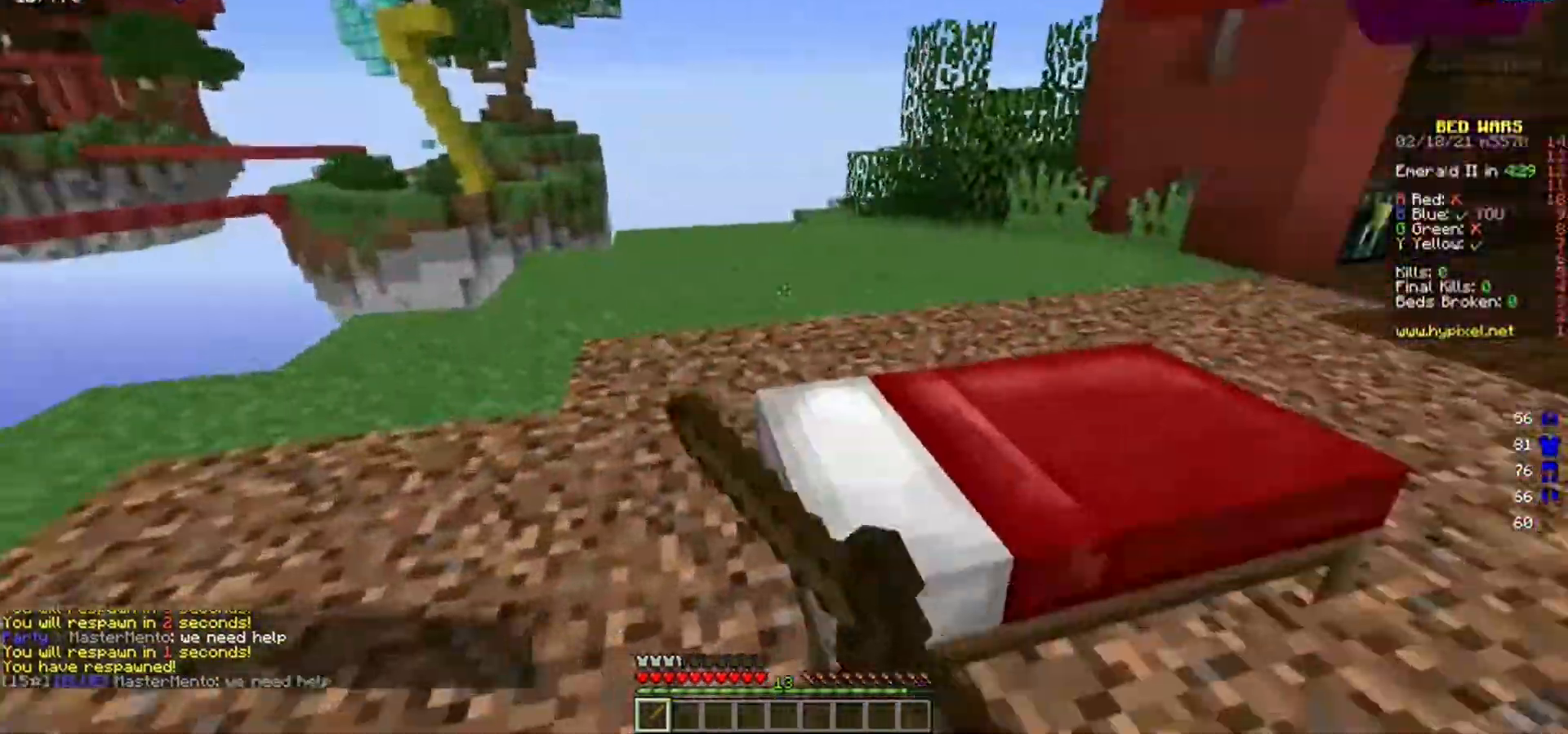
{"keys": ["a", "d", "s"], "mouse": ["left"], "events": [[83, "w", "down"], [333, "w", "up"], [450, "s", "down"], [483, "a", "down"]]}
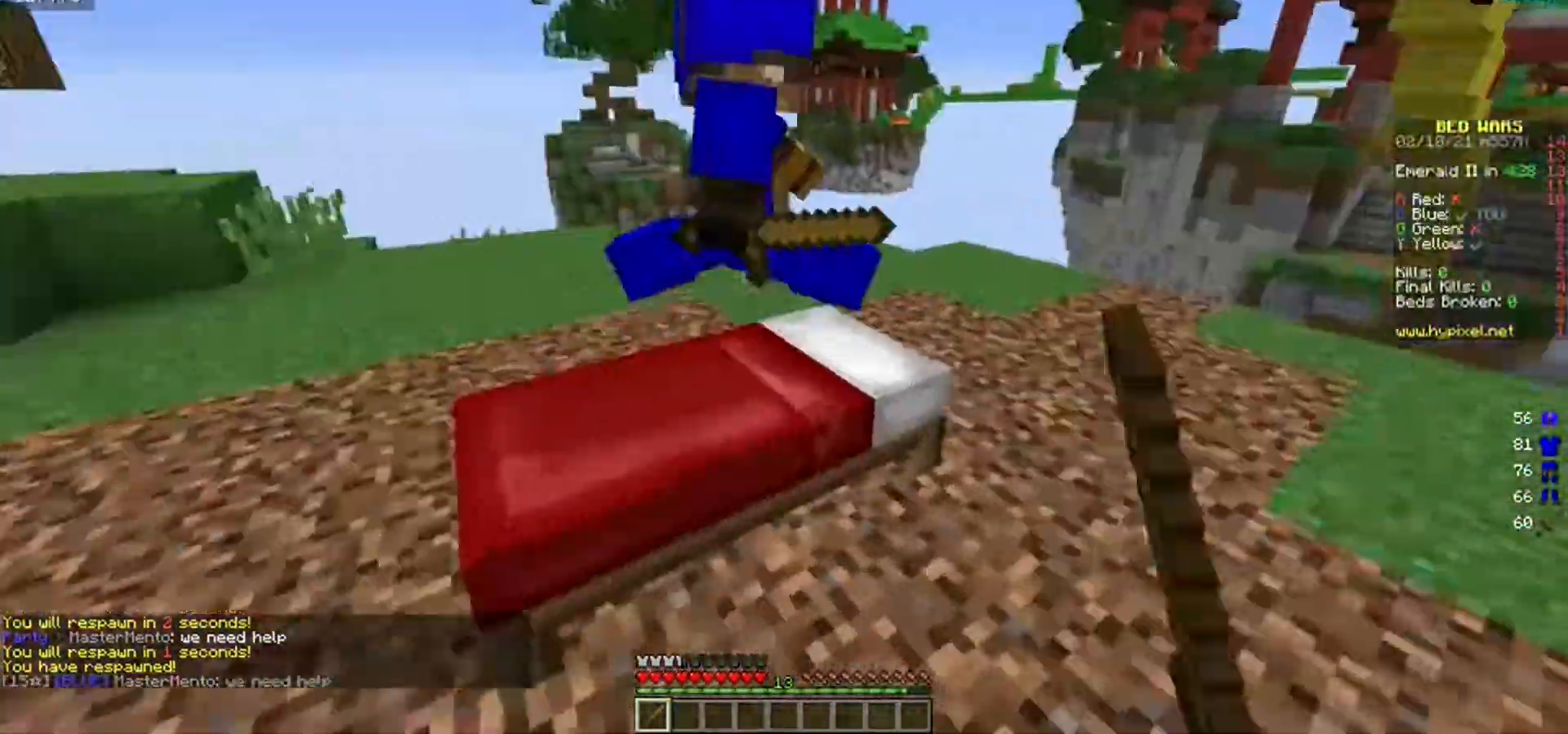
{"keys": ["a", "w"], "mouse": ["left"], "events": [[50, "s", "up"], [67, "d", "up"], [150, "mouse_left", "up"], [183, "w", "down"], [233, "mouse_left", "down"], [283, "a", "up"], [367, "mouse_left", "up"], [400, "mouse_left", "down"], [500, "a", "down"]]}
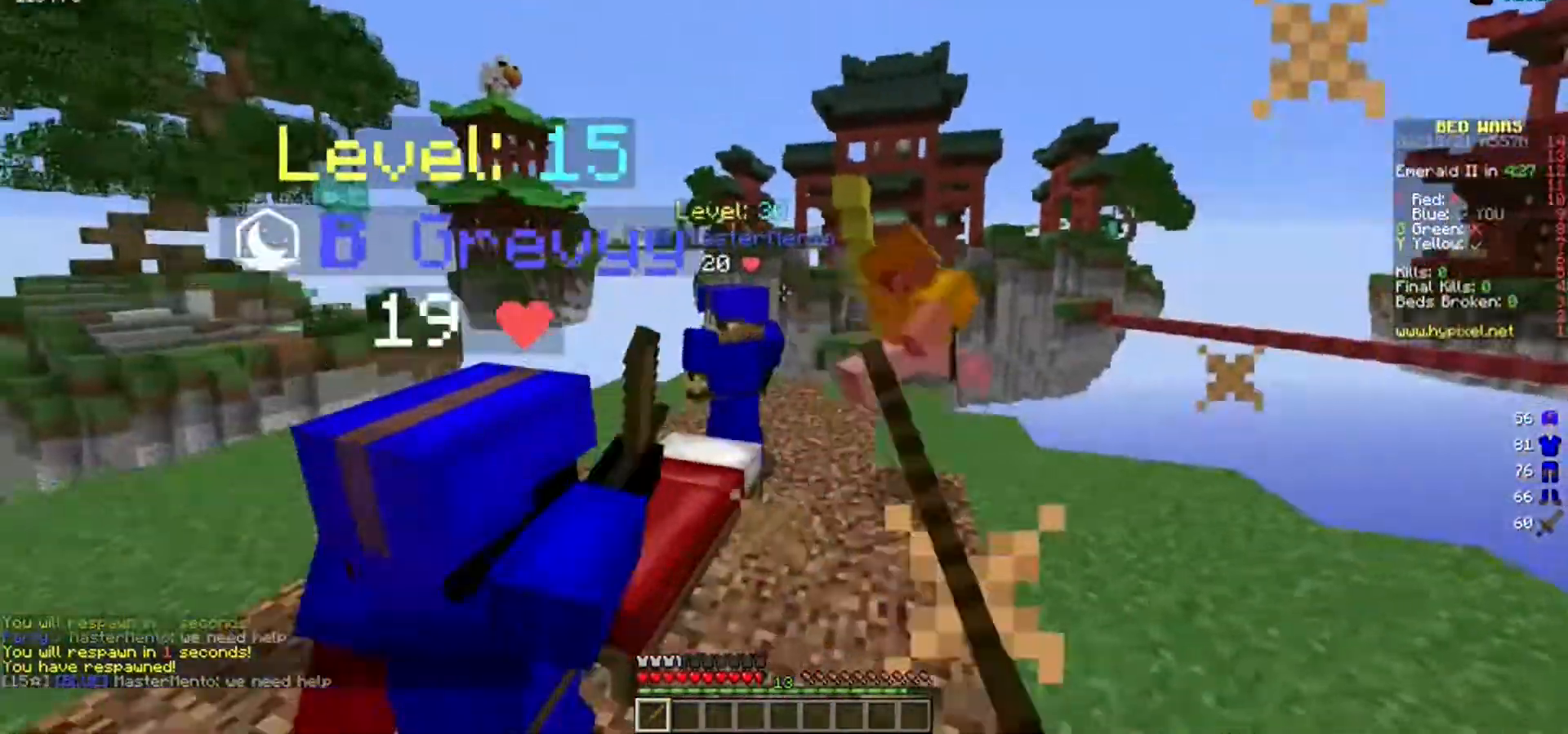
{"keys": ["a", "w"], "mouse": ["left"], "events": [[67, "a", "up"], [433, "a", "down"]]}
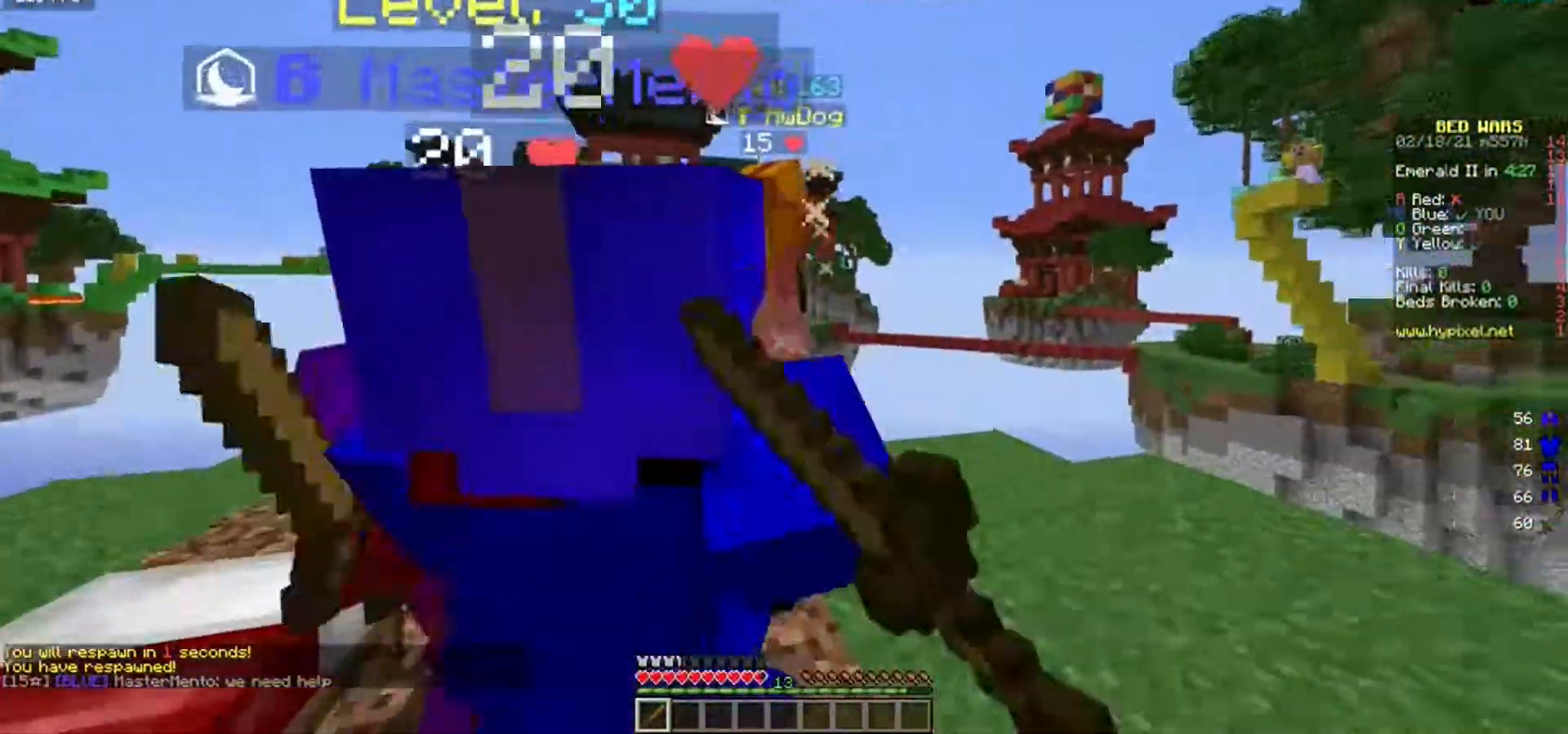
{"keys": ["a"], "mouse": ["left"], "events": [[100, "a", "up"], [200, "a", "down"], [400, "w", "up"]]}
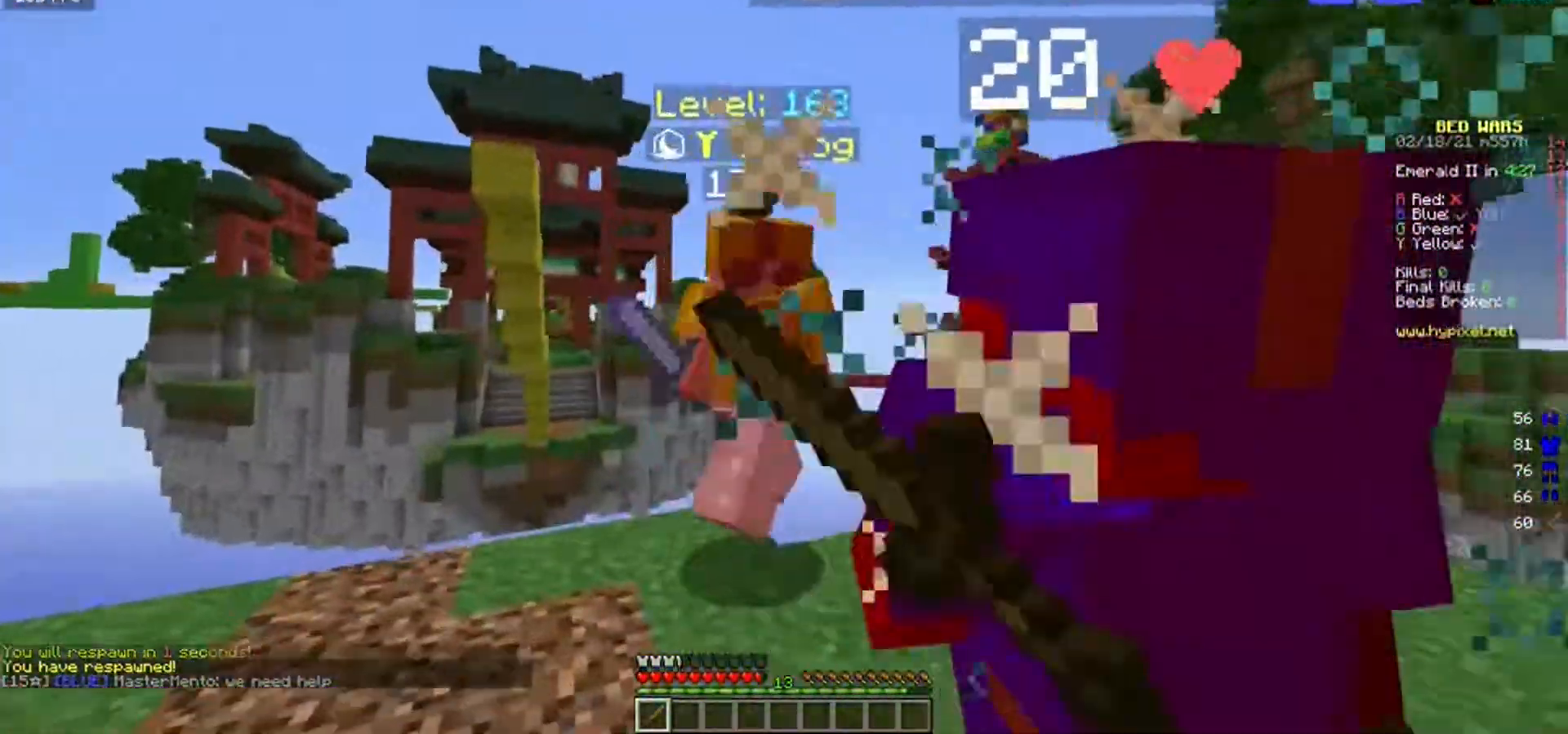
{"keys": ["d"], "mouse": ["left"], "events": [[167, "w", "down"], [383, "w", "up"], [417, "d", "down"], [467, "a", "up"]]}
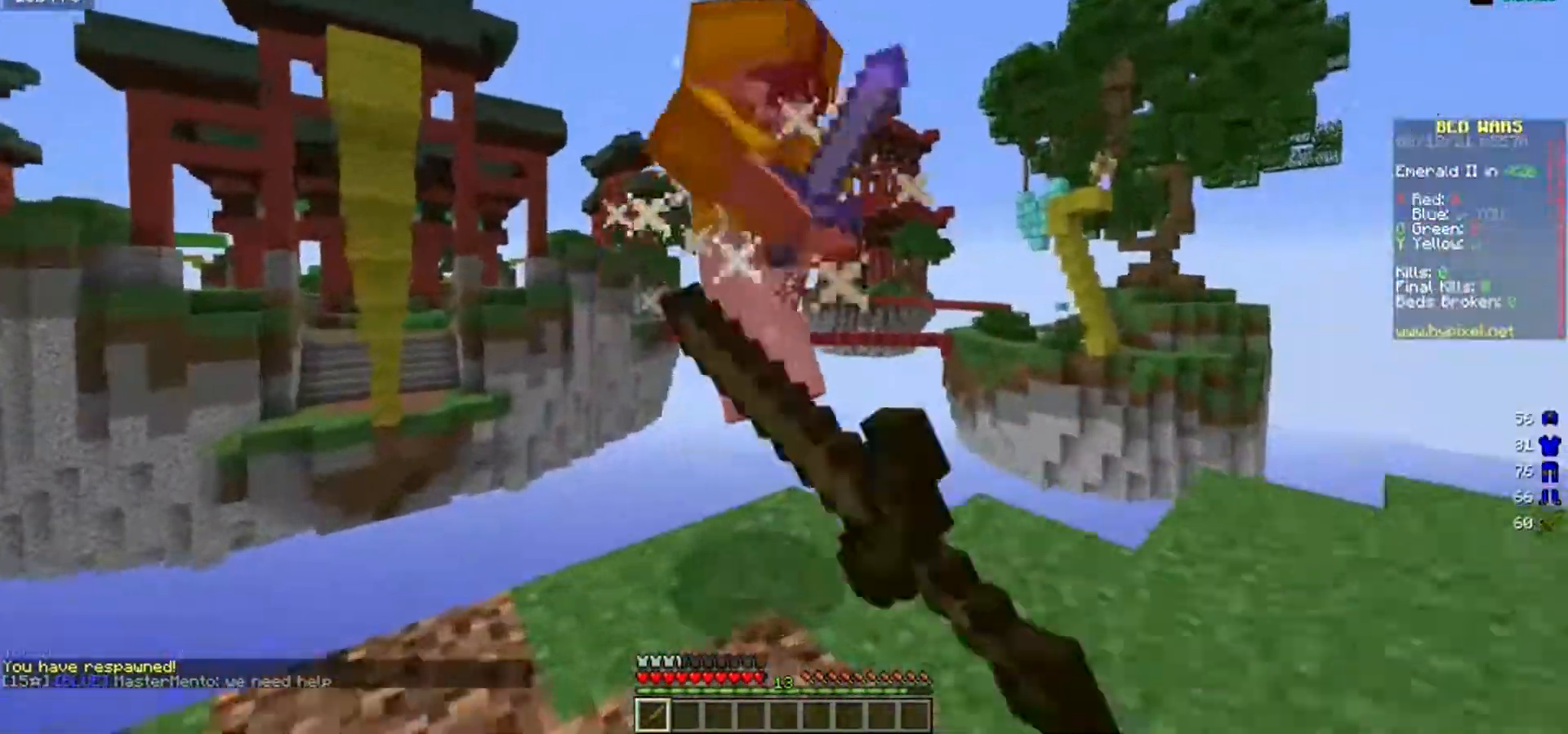
{"keys": ["a"], "mouse": ["left"], "events": [[283, "a", "down"], [350, "d", "up"]]}
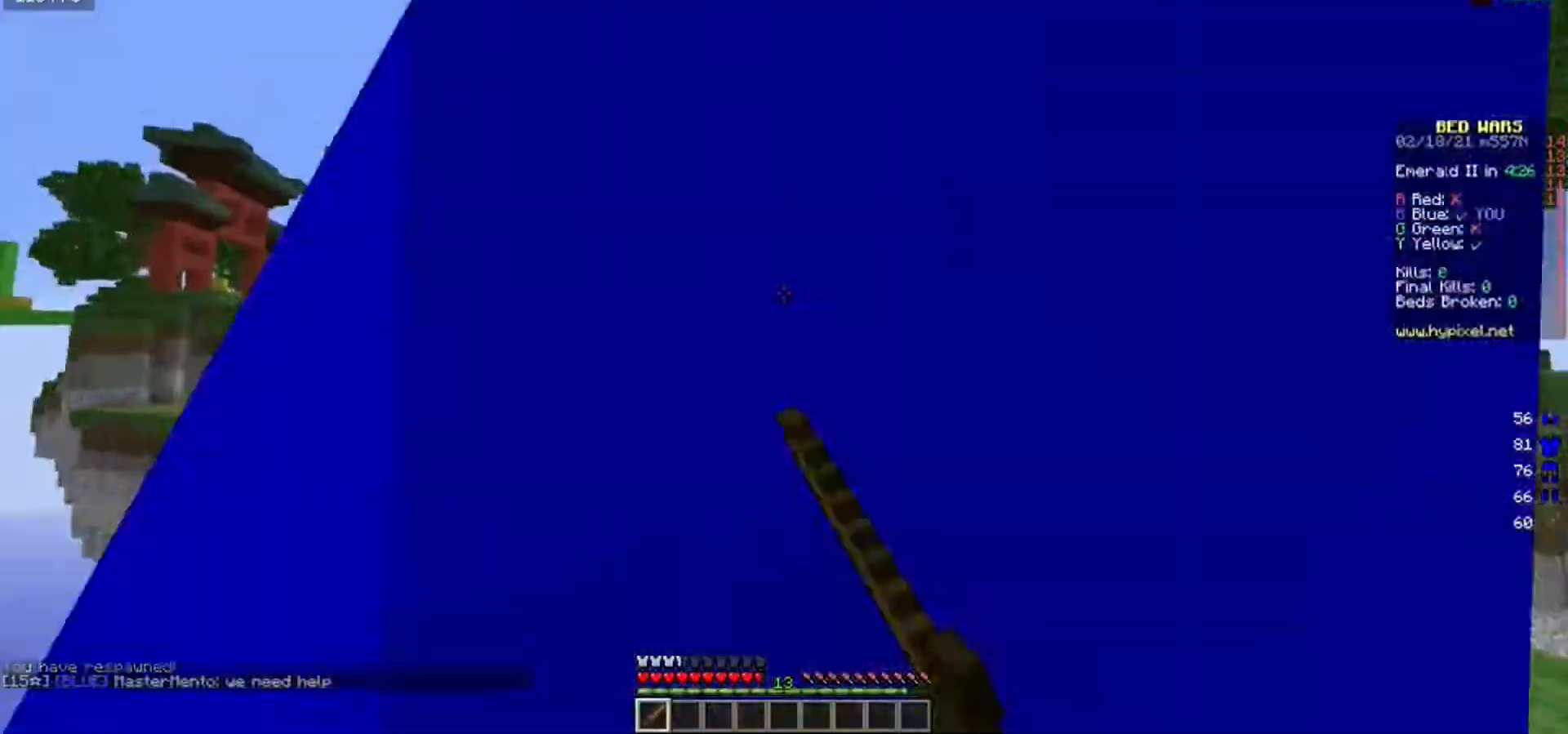
{"keys": ["a"], "mouse": ["left"], "events": [[33, "d", "down"], [117, "a", "up"], [267, "w", "down"], [400, "a", "down"], [417, "d", "up"], [450, "w", "up"]]}
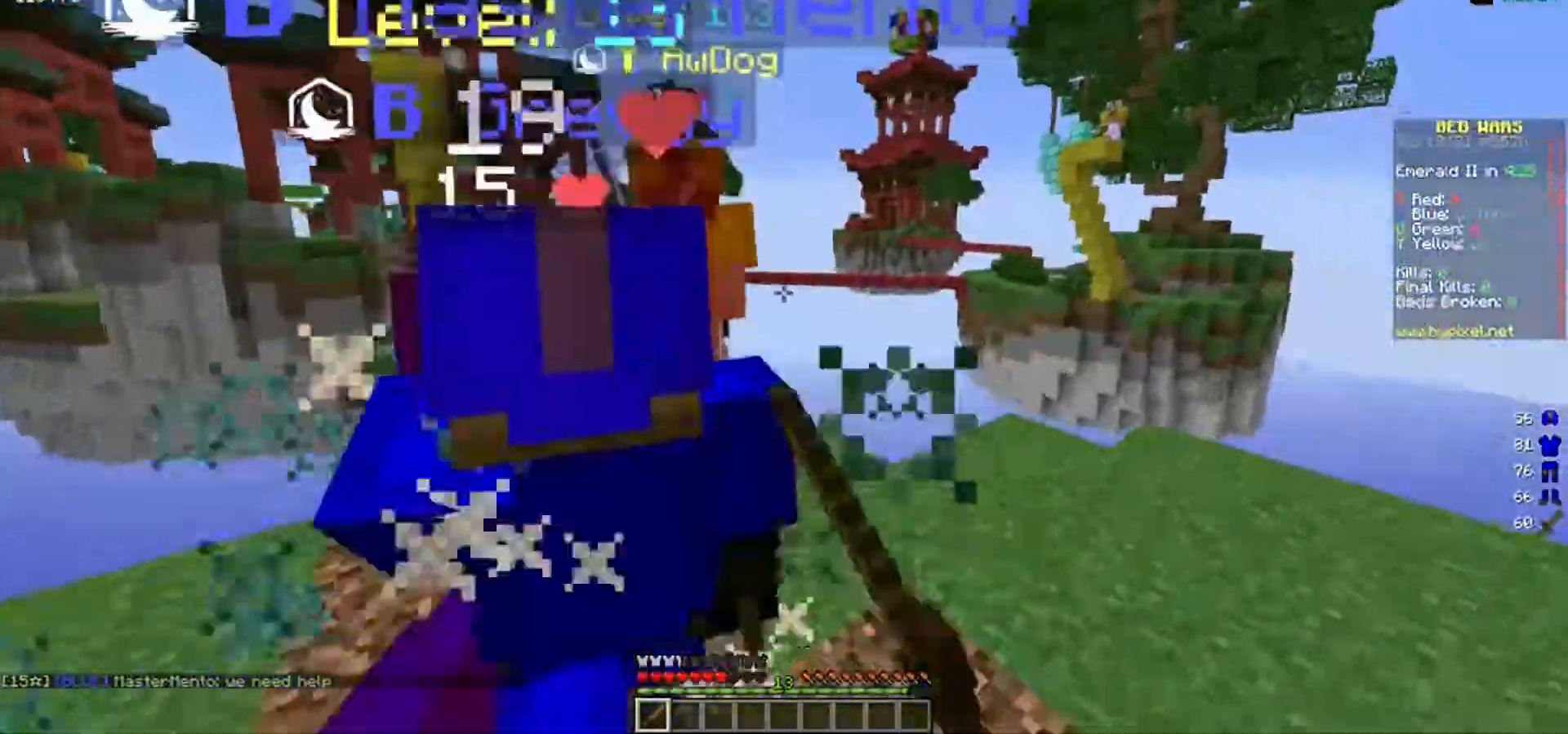
{"keys": ["a"], "mouse": ["left"], "events": [[67, "w", "down"], [150, "a", "up"], [333, "a", "down"], [417, "w", "up"]]}
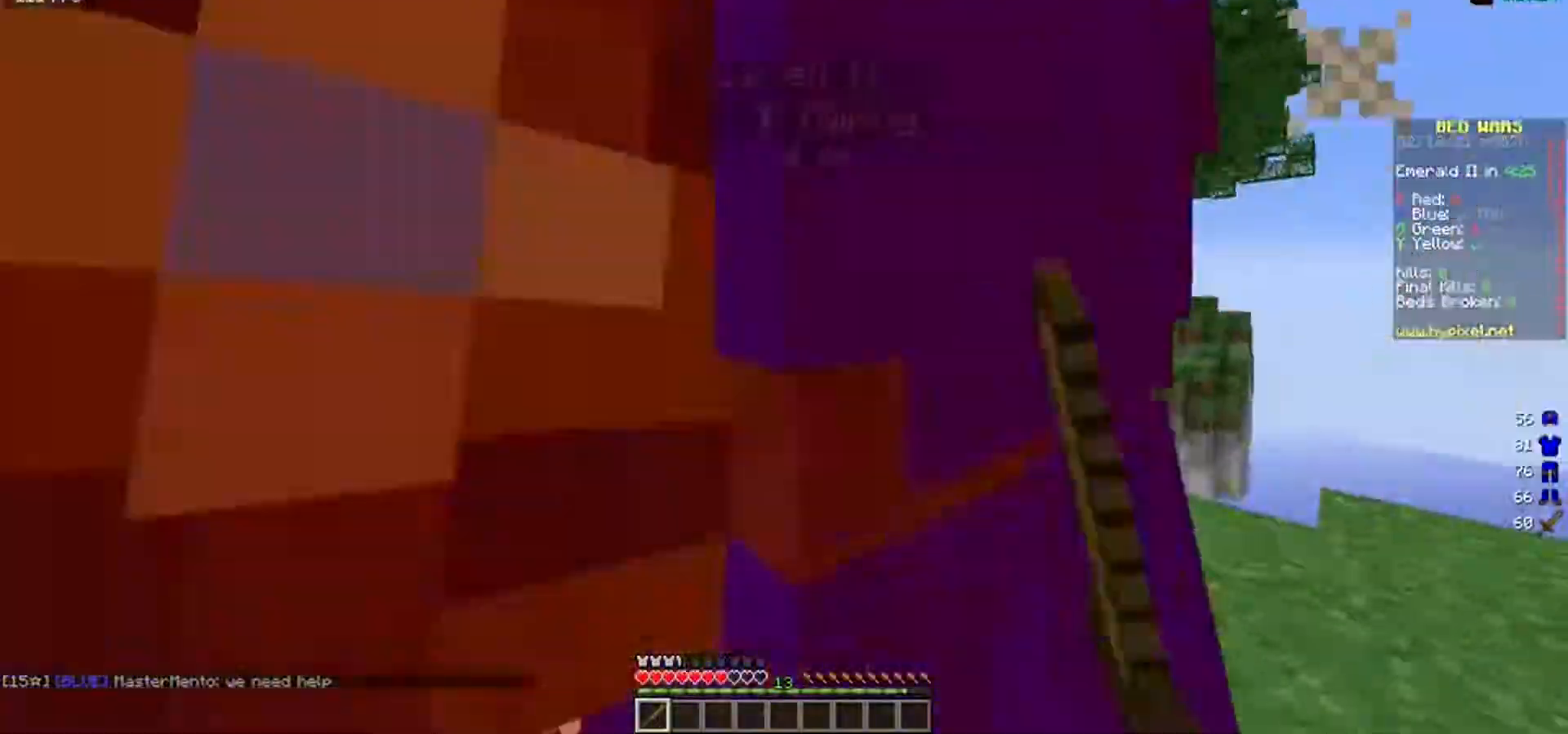
{"keys": ["d"], "mouse": ["left"], "events": [[83, "w", "down"], [150, "a", "up"], [183, "d", "down"], [267, "w", "up"], [333, "mouse_left", "up"], [367, "mouse_left", "down"]]}
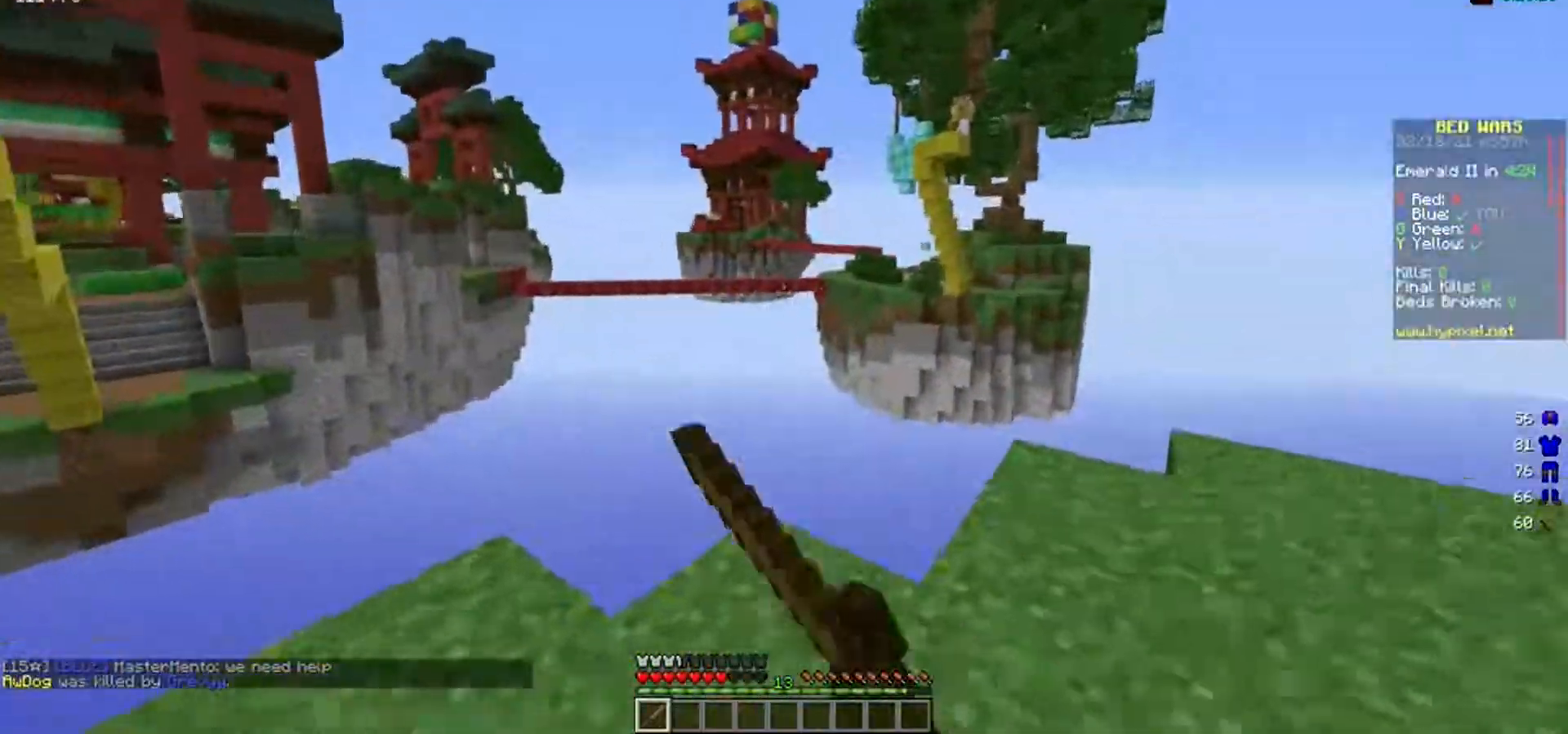
{"keys": ["a", "d", "s"], "mouse": ["left"], "events": [[17, "mouse_left", "up"], [83, "mouse_left", "down"], [233, "s", "down"], [267, "mouse_left", "up"], [350, "a", "down"], [383, "d", "up"], [417, "mouse_left", "down"], [483, "d", "down"]]}
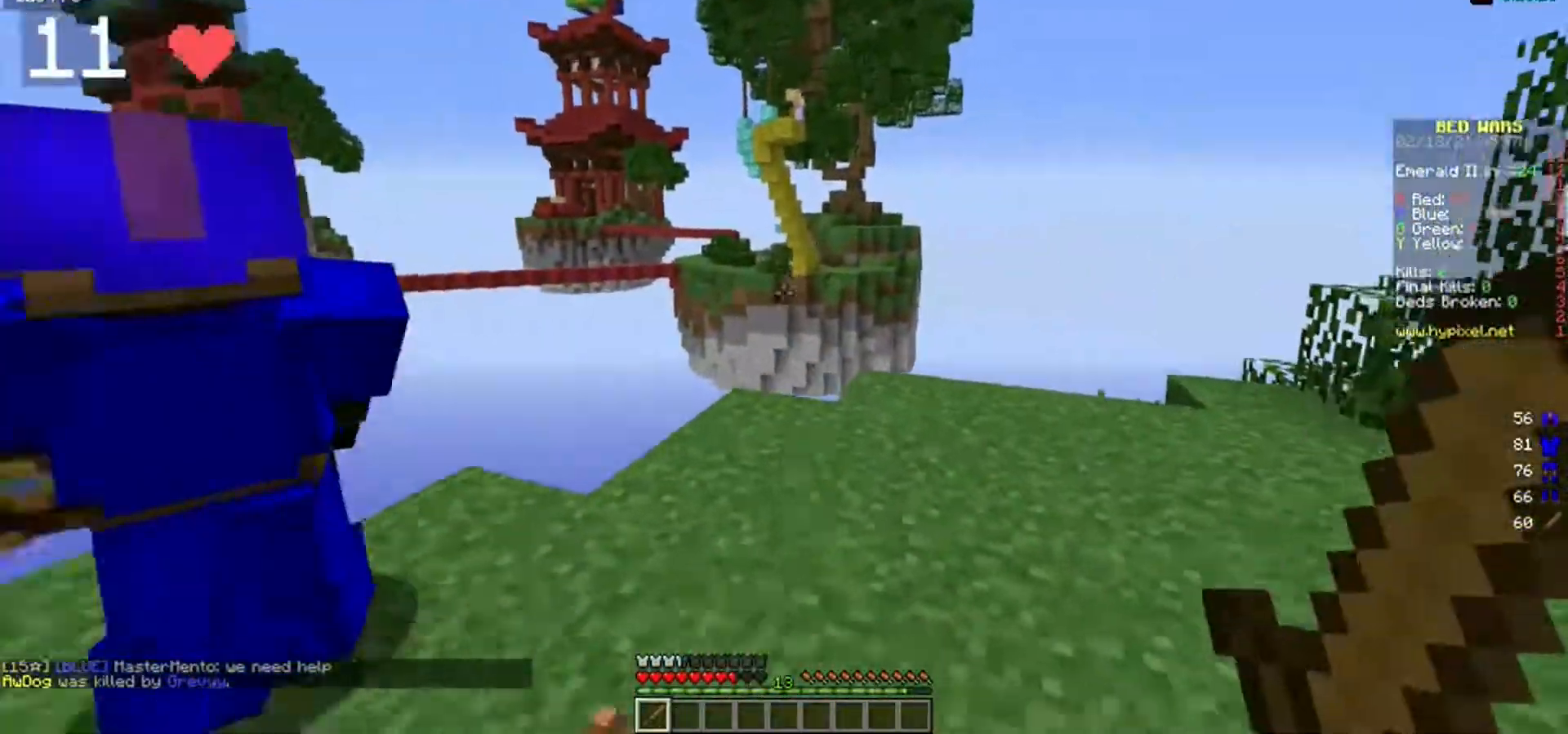
{"keys": ["a", "s"], "mouse": ["left"], "events": [[33, "a", "up"], [183, "a", "down"], [250, "d", "up"], [250, "mouse_left", "up"], [317, "mouse_left", "down"], [333, "d", "down"], [500, "d", "up"]]}
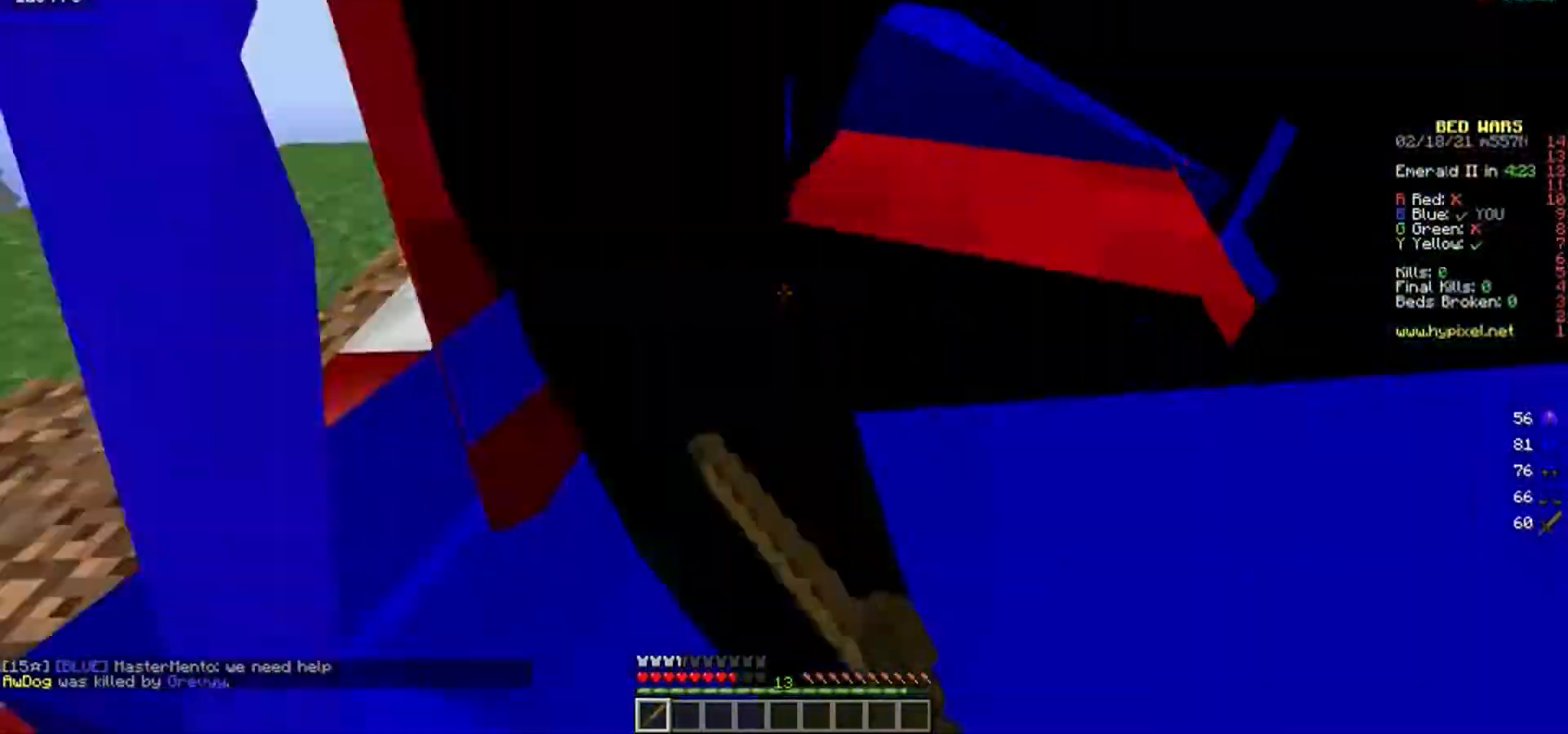
{"keys": ["d"], "mouse": [], "events": [[50, "s", "up"], [67, "mouse_left", "up"], [217, "w", "down"], [267, "a", "up"], [317, "s", "down"], [383, "d", "down"], [383, "s", "up"], [450, "w", "up"]]}
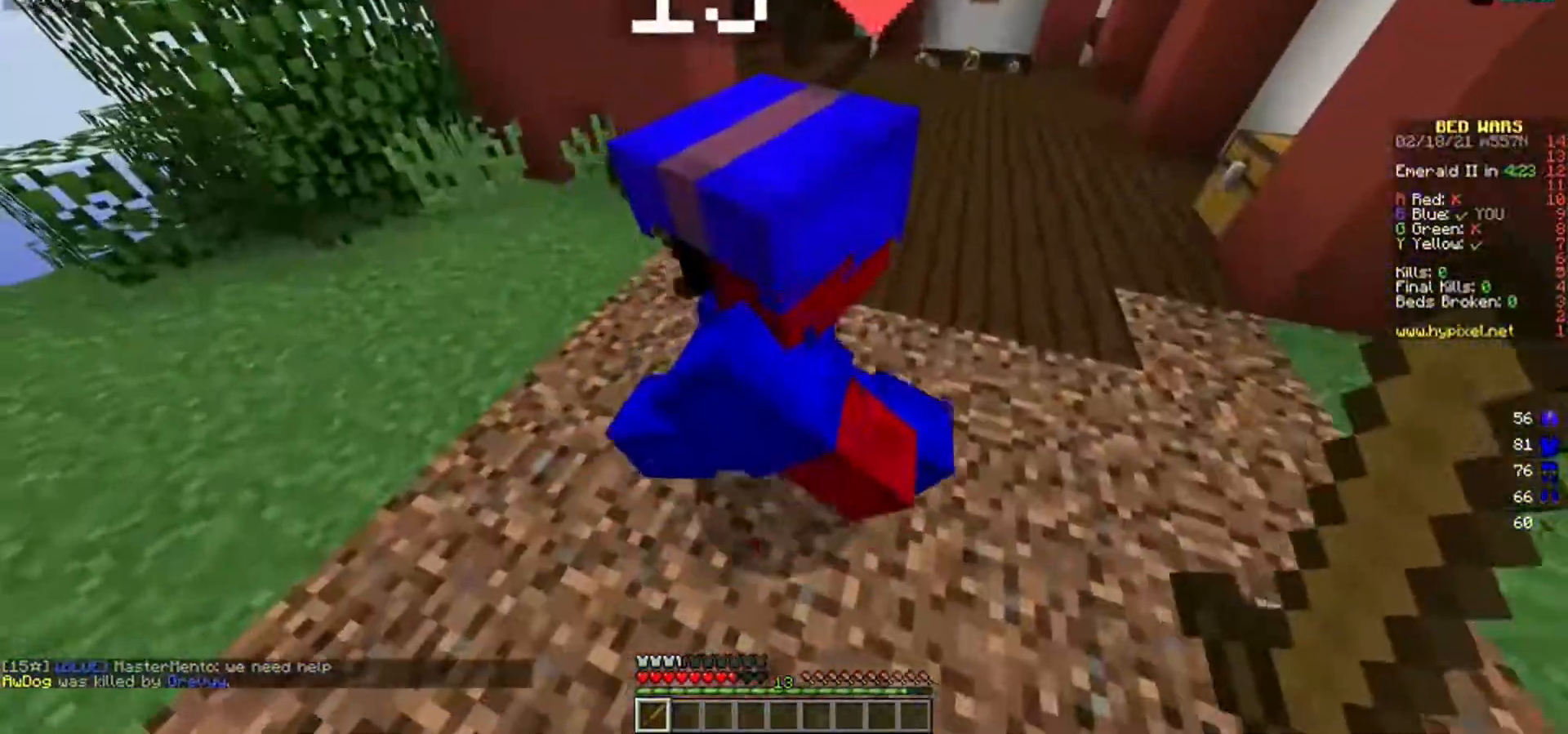
{"keys": ["w"], "mouse": [], "events": [[17, "w", "down"], [317, "d", "up"]]}
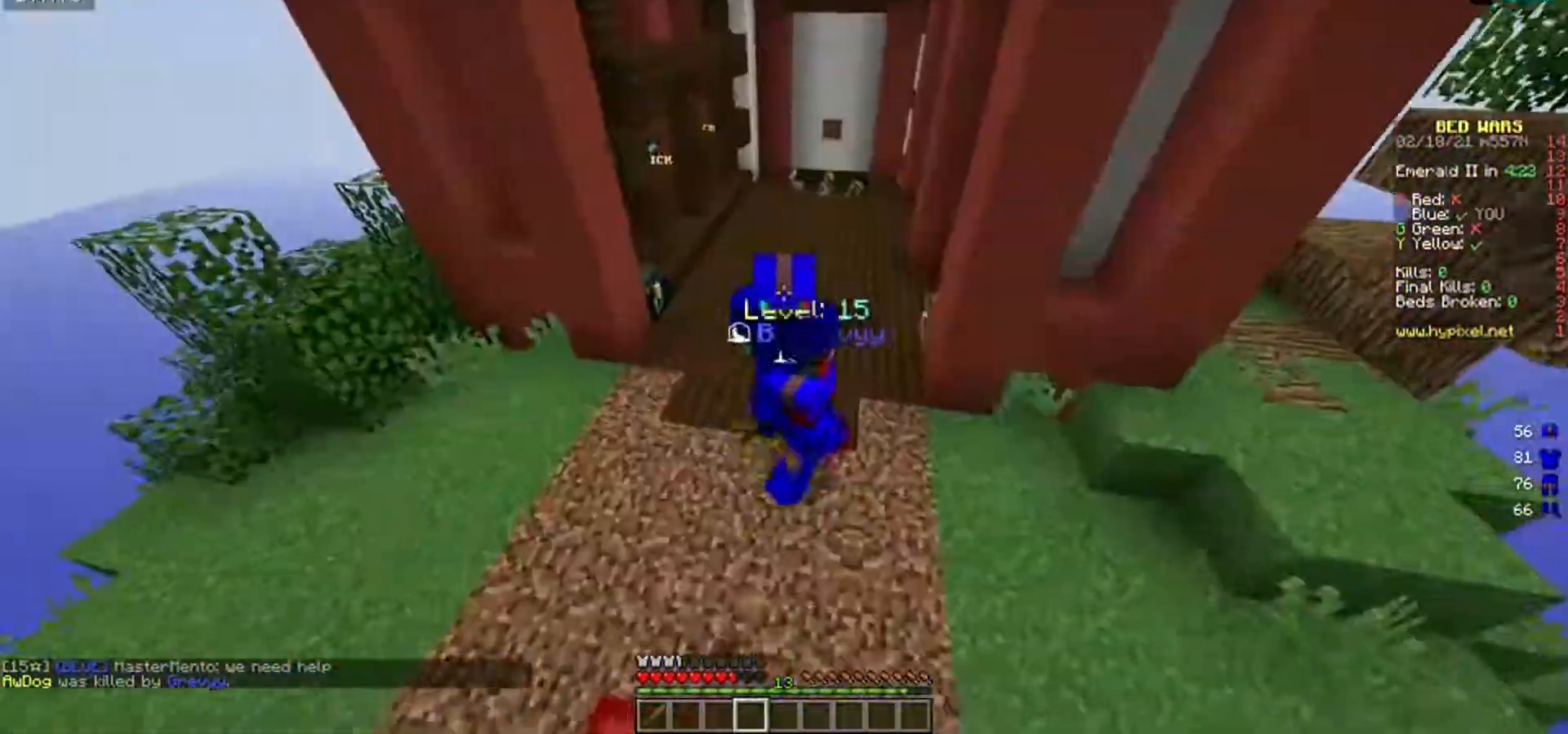
{"keys": ["w"], "mouse": [], "events": []}
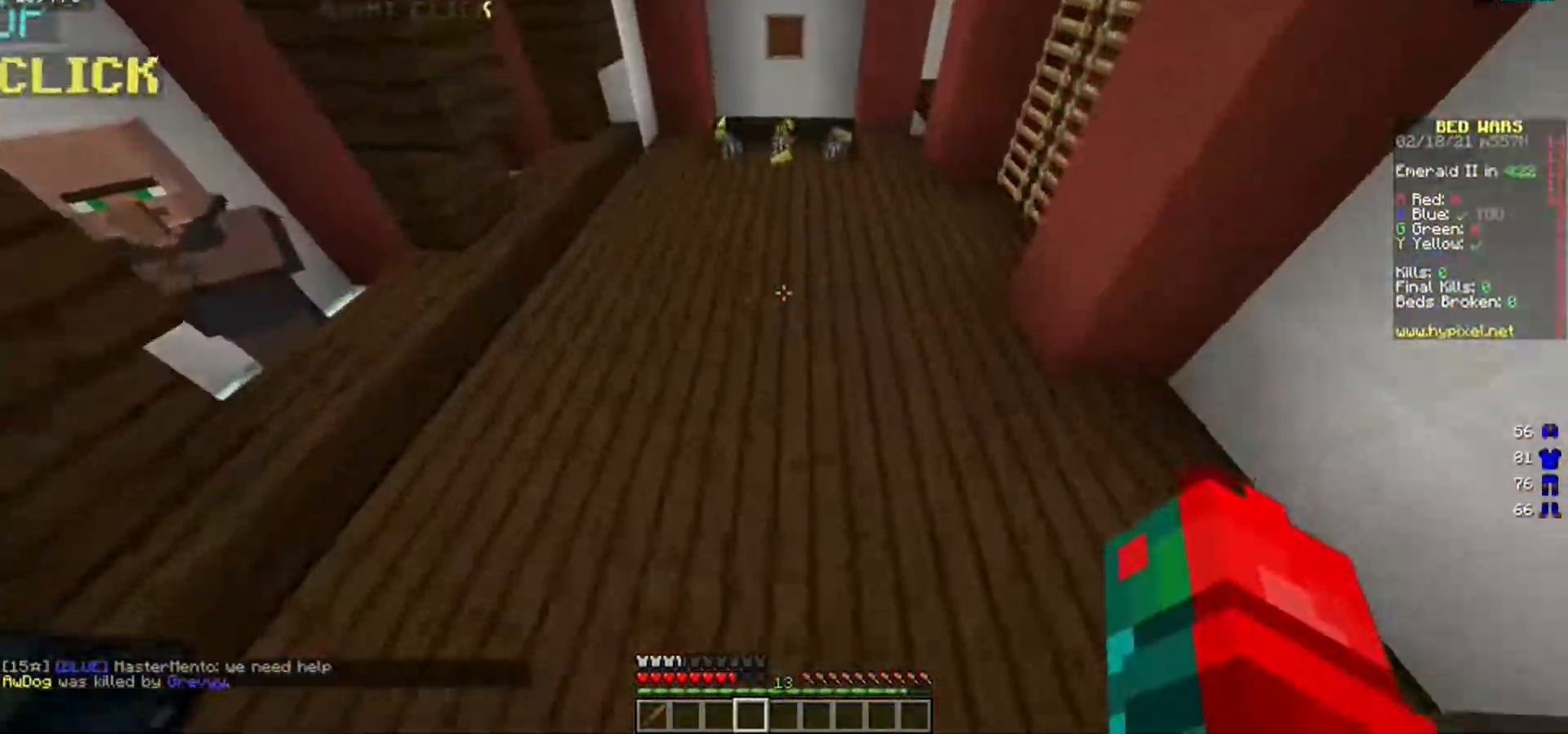
{"keys": ["w"], "mouse": [], "events": []}
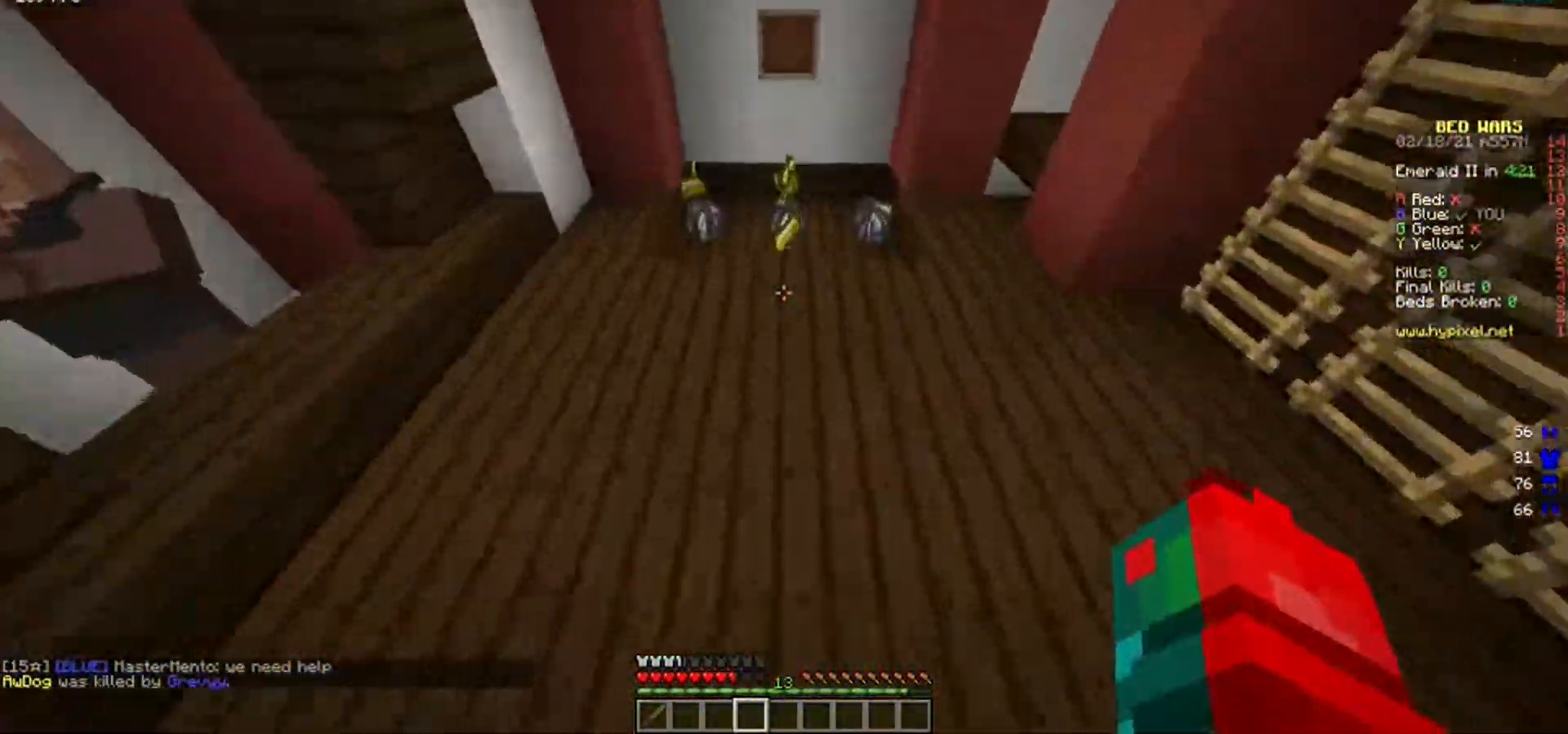
{"keys": ["a", "w"], "mouse": [], "events": [[483, "a", "down"]]}